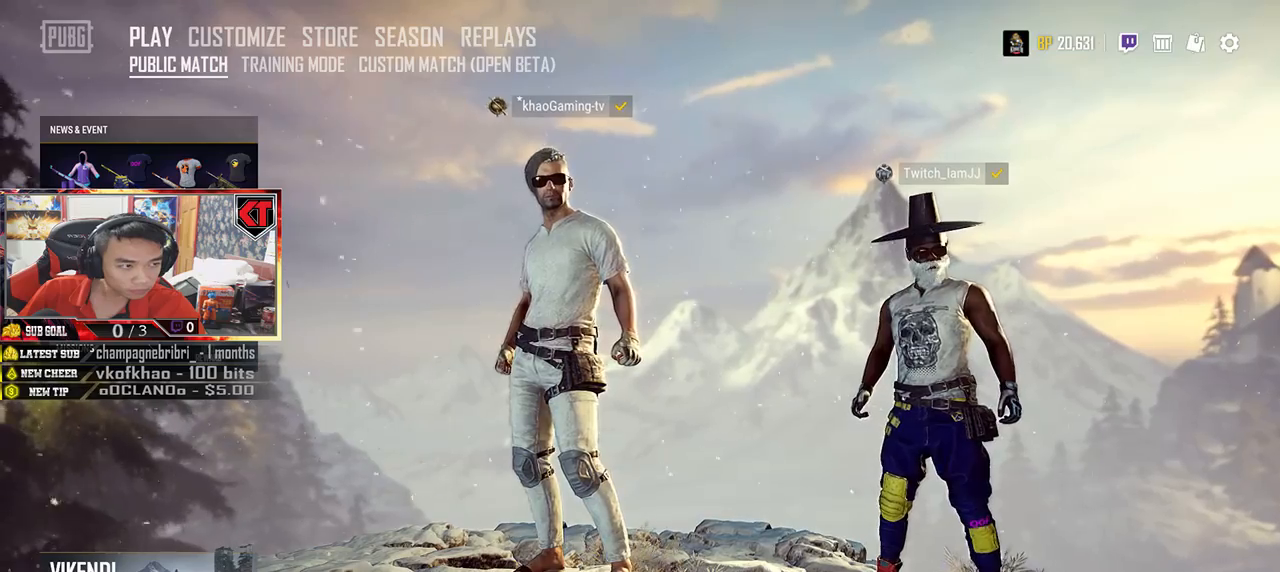
Gameplay with keyboard and mouse; each line is a JSON object with the keys and mouse buttons held at the frame after it. "events" lists presses ("down") and releases ("up") of "a", "c", "ctrl", "d", "e", "f", "q", "r", "s", "shift", "space", "tab", "v", "w", "x", "z", "mouse_left", "mouse_wheel", "mouse_right", "mouse_mb4" and "mouse_mb5" between this image and that frame as [ms after this image, input, new state], when the widget could be followed in between. "mouse_left", "mouse_wheel", "mouse_right", "mouse_mb4", "mouse_mb5" = the "left", "wheel", "right", "mb4", "mb5" buttons of the "mouse" list. No other keys are recorded. "wheel" means that the mouse wheel is clicked or scrolled. Mouse movement is not recorded.
{"keys": [], "mouse": ["wheel"], "events": [[250, "mouse_wheel", "down"]]}
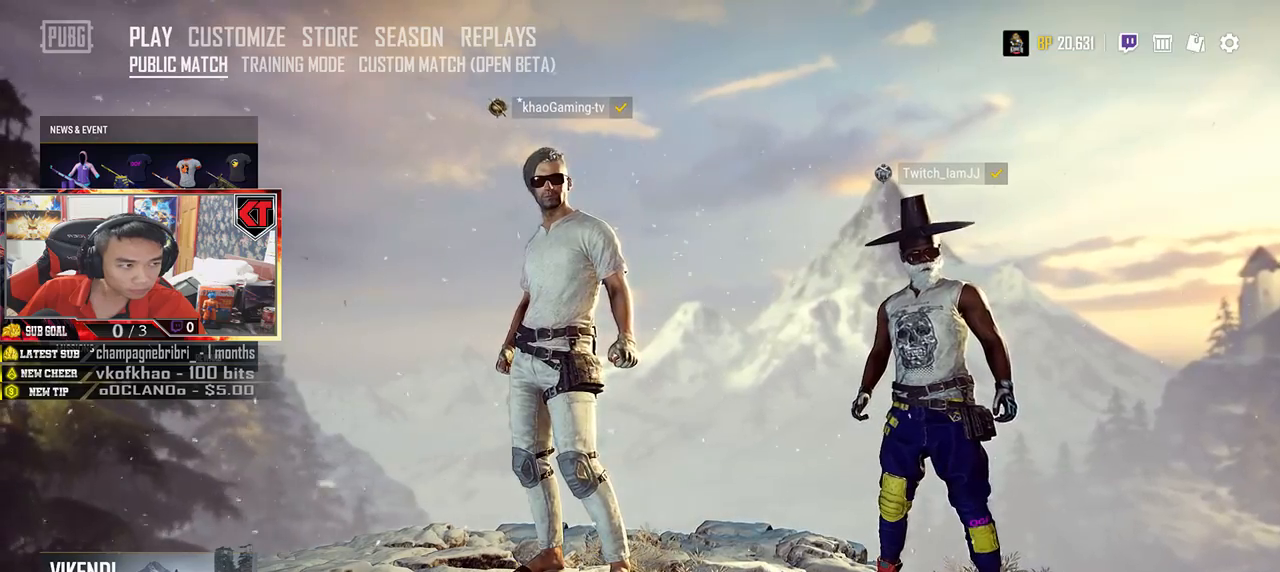
{"keys": [], "mouse": ["wheel"], "events": []}
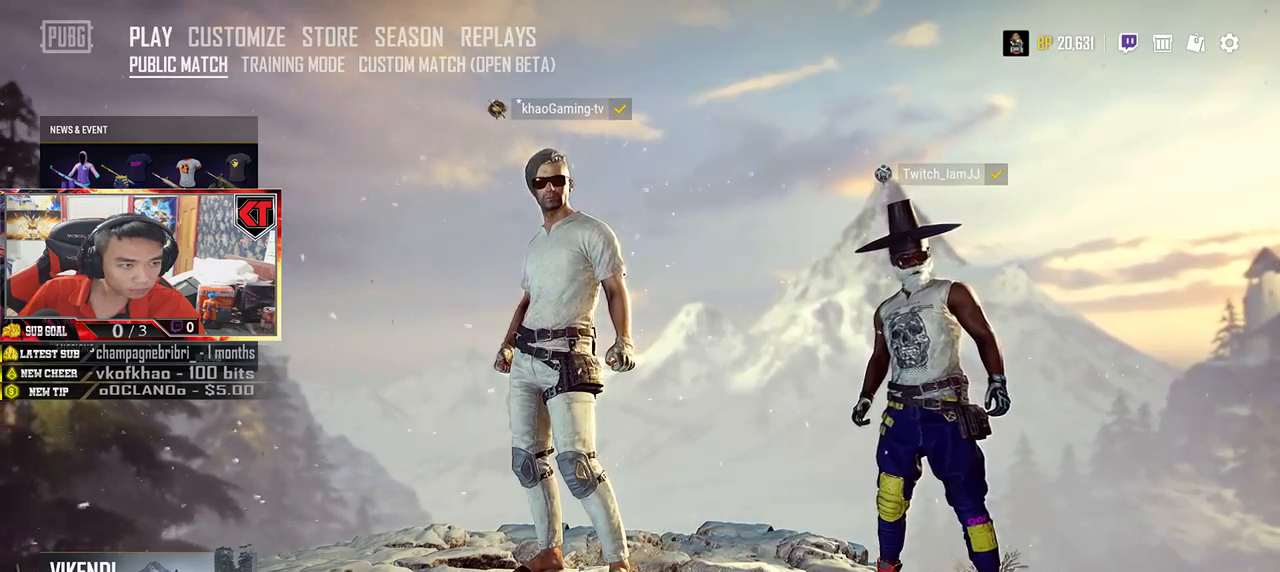
{"keys": [], "mouse": ["wheel"], "events": []}
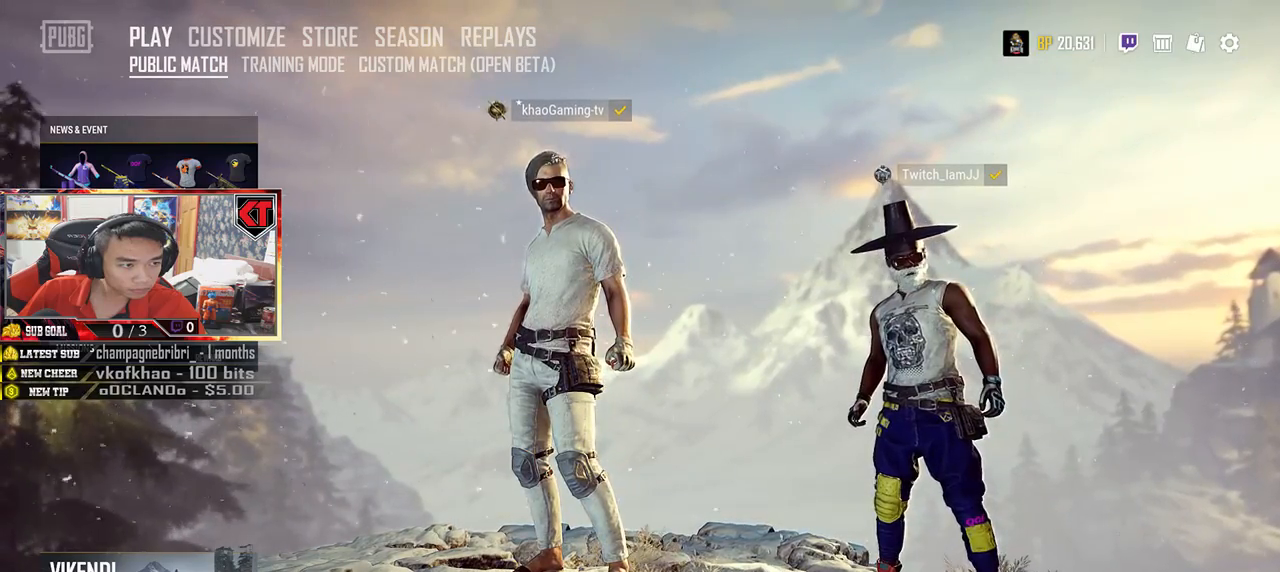
{"keys": [], "mouse": ["wheel"], "events": []}
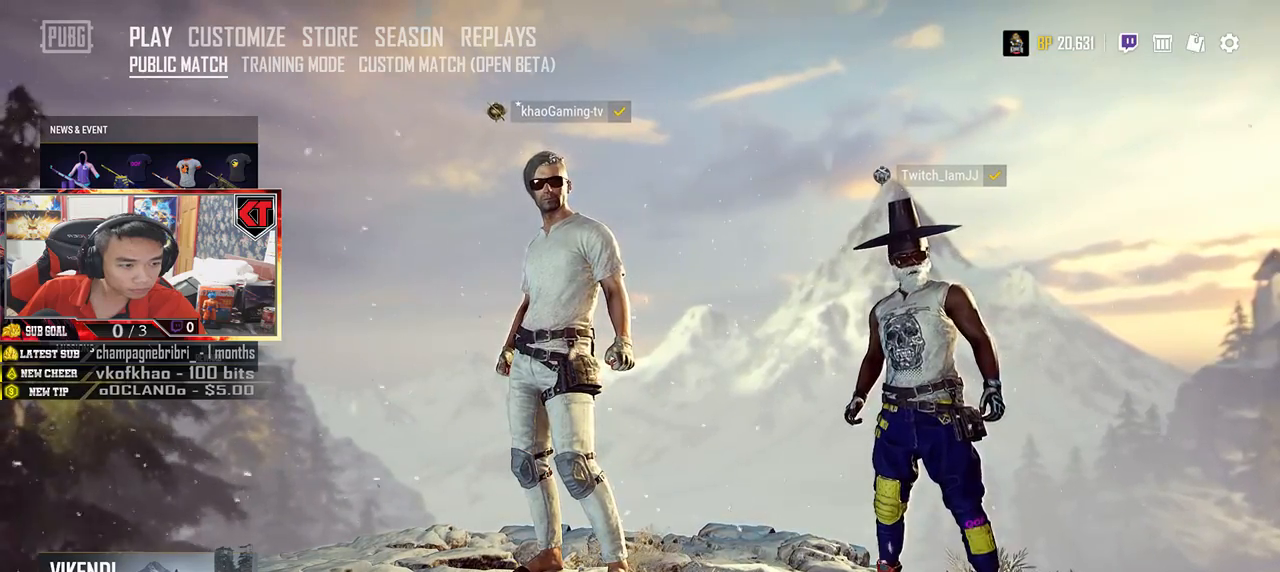
{"keys": [], "mouse": ["wheel"], "events": []}
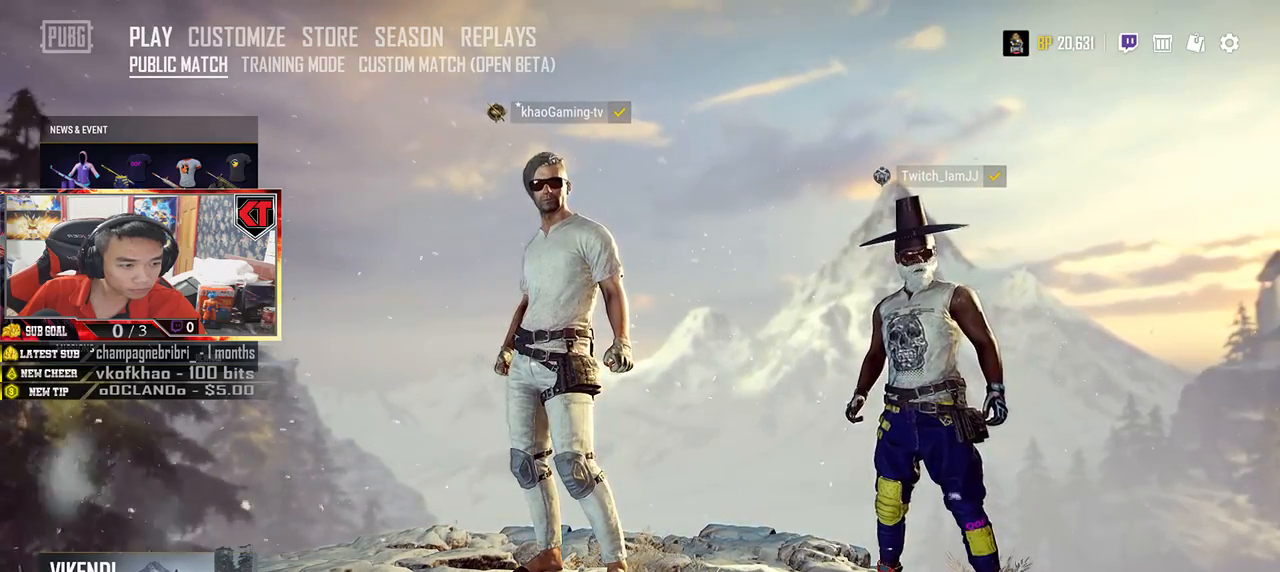
{"keys": [], "mouse": ["wheel"], "events": []}
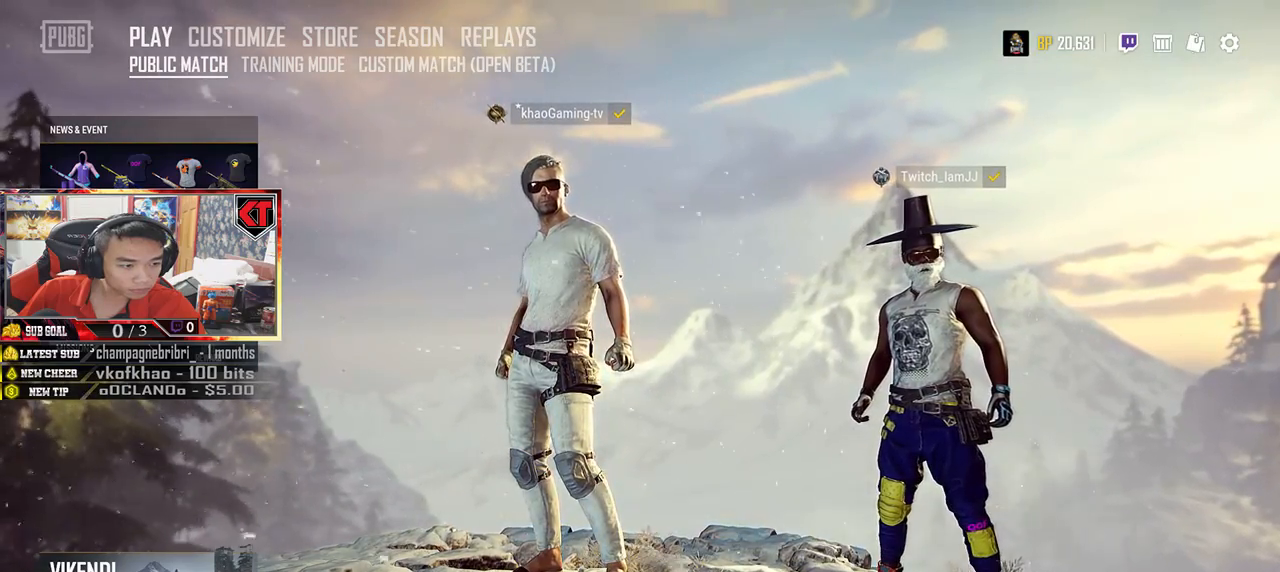
{"keys": [], "mouse": ["wheel"], "events": []}
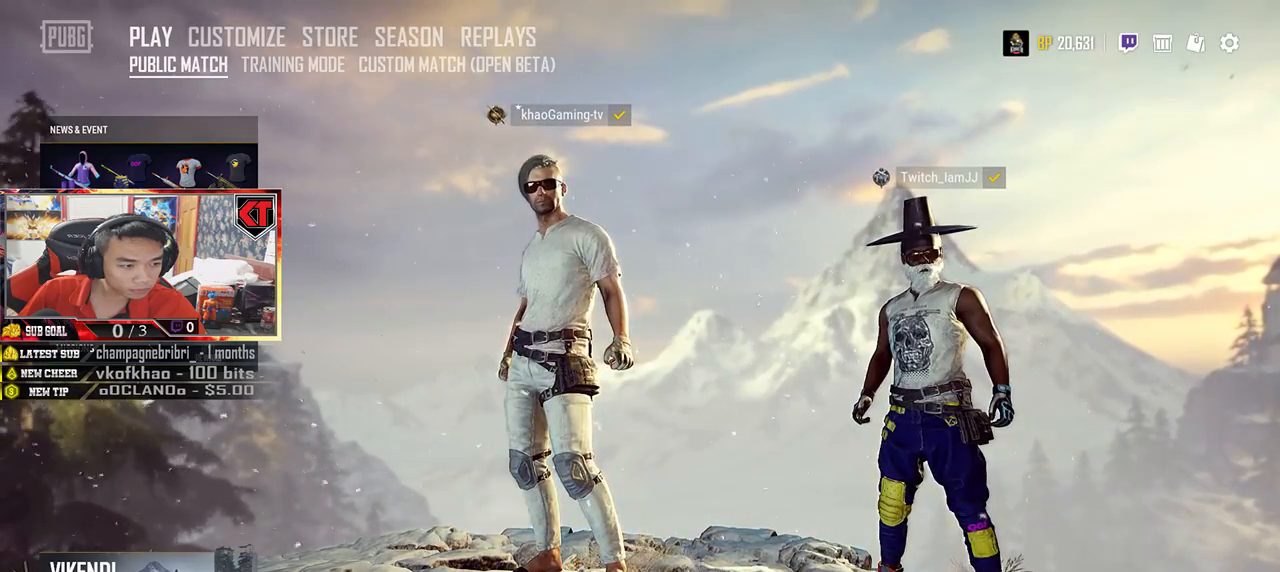
{"keys": [], "mouse": ["wheel"], "events": []}
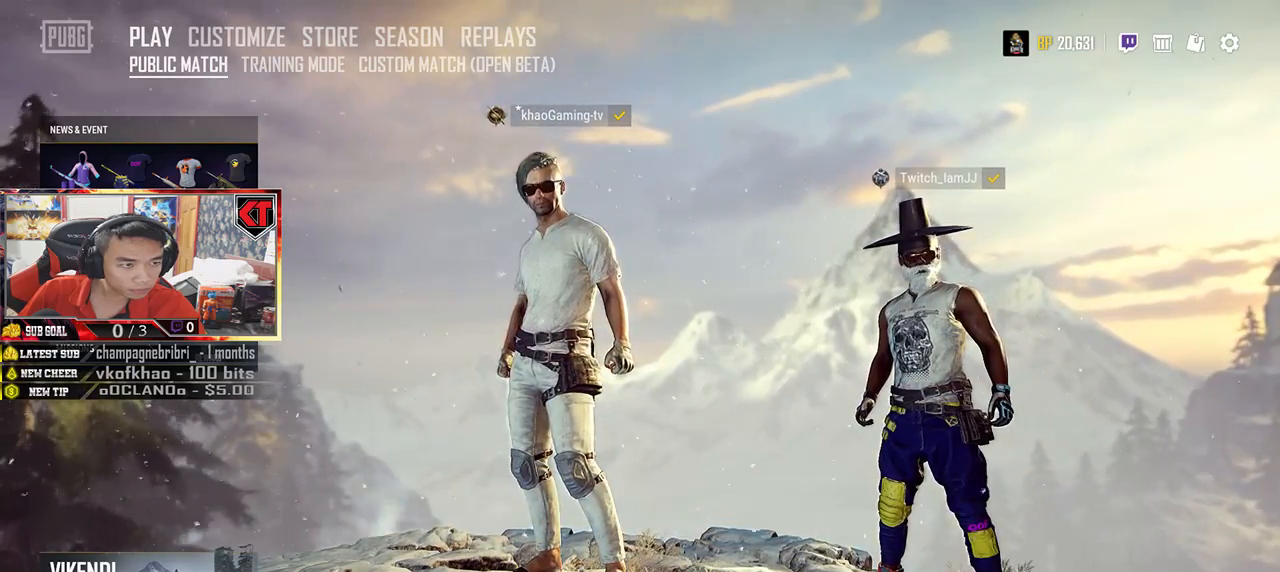
{"keys": [], "mouse": ["wheel"], "events": []}
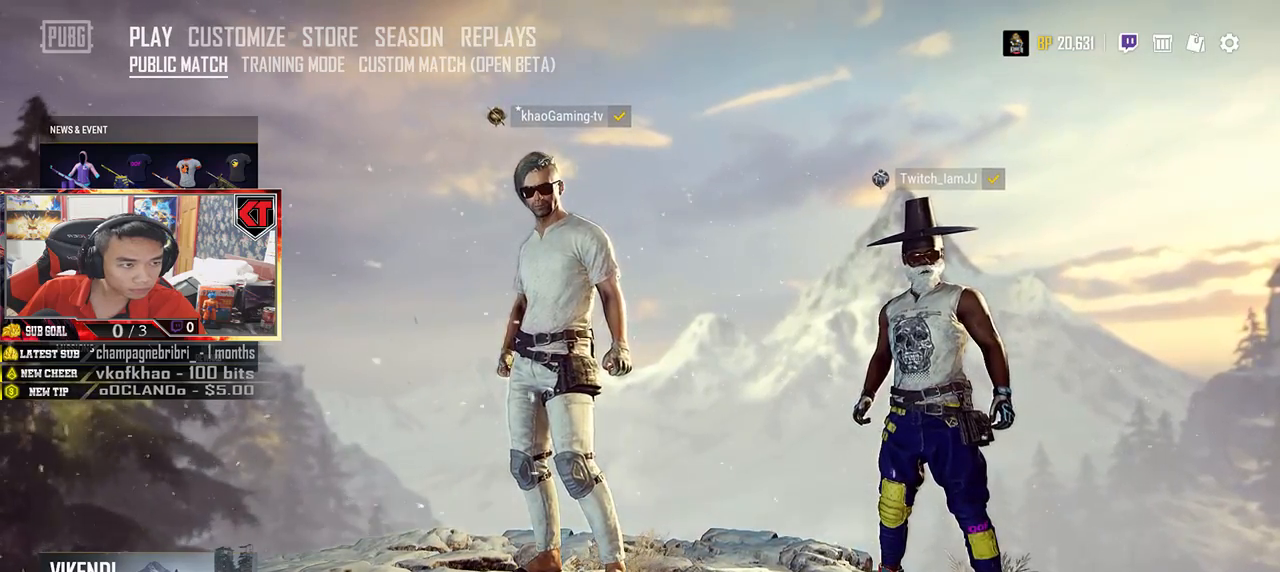
{"keys": [], "mouse": ["wheel"], "events": []}
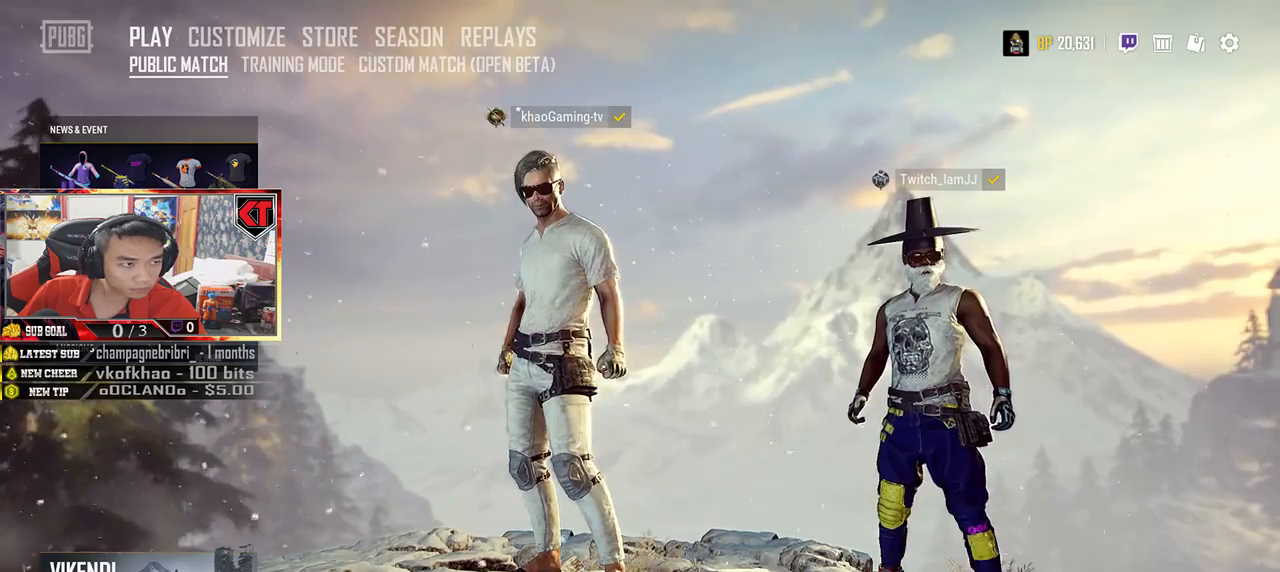
{"keys": [], "mouse": ["wheel"], "events": []}
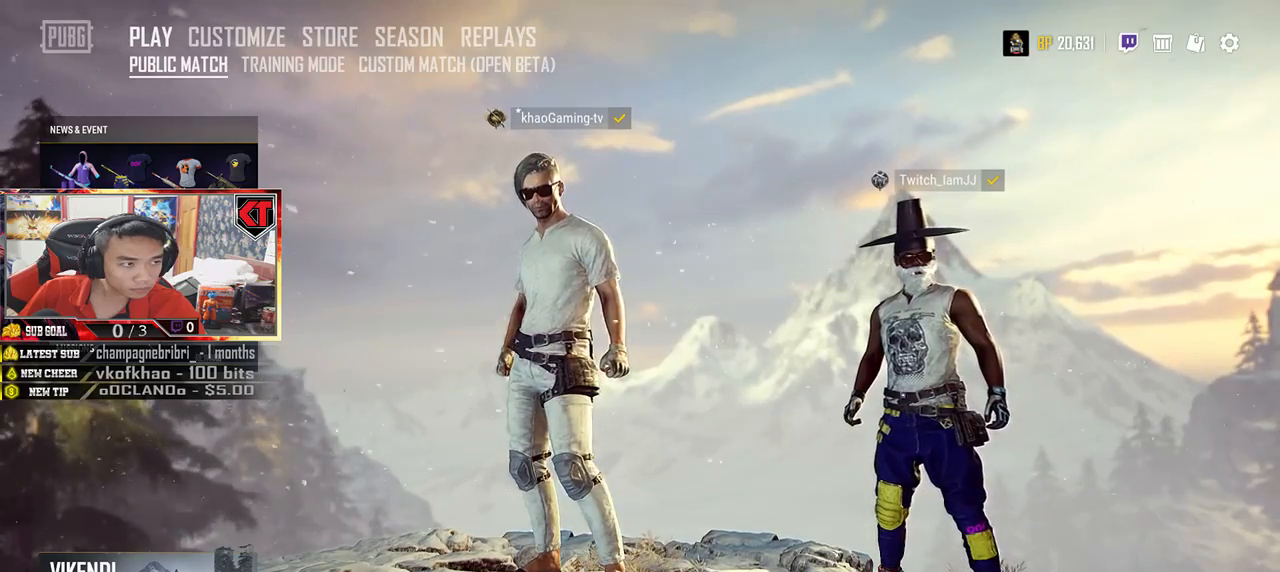
{"keys": [], "mouse": ["wheel"], "events": []}
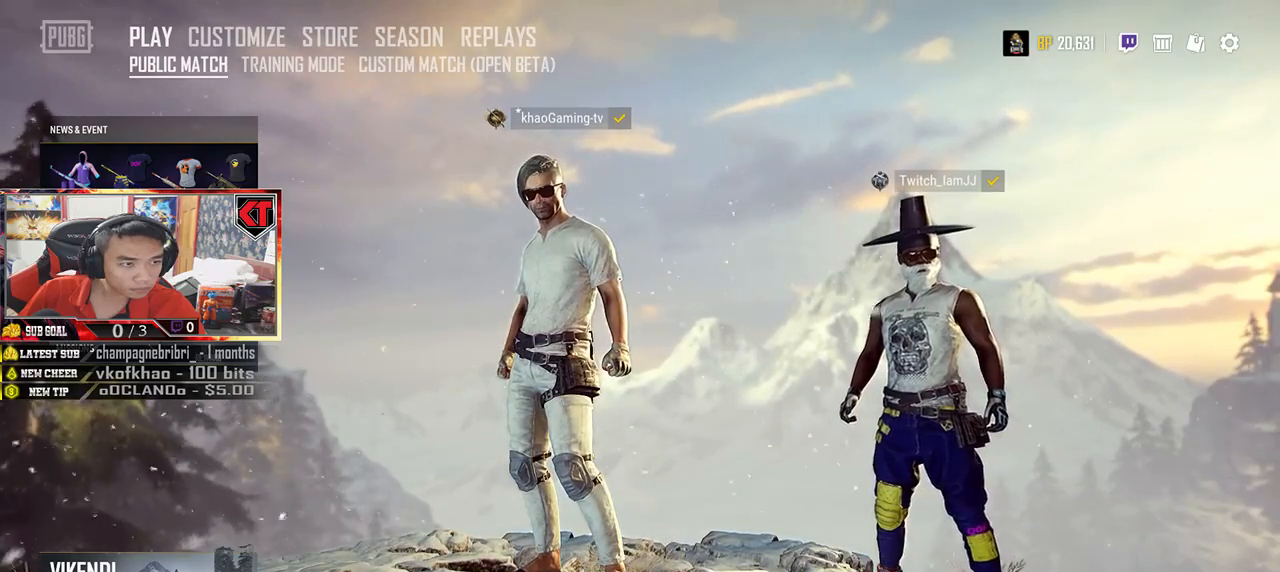
{"keys": [], "mouse": ["wheel"], "events": []}
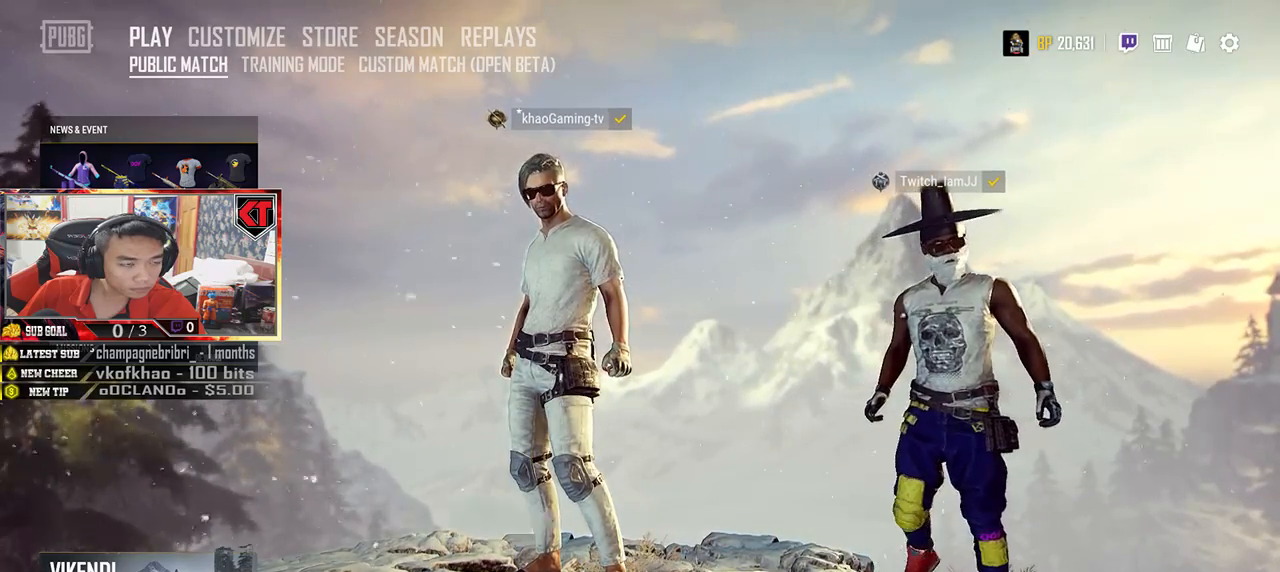
{"keys": [], "mouse": ["wheel"], "events": []}
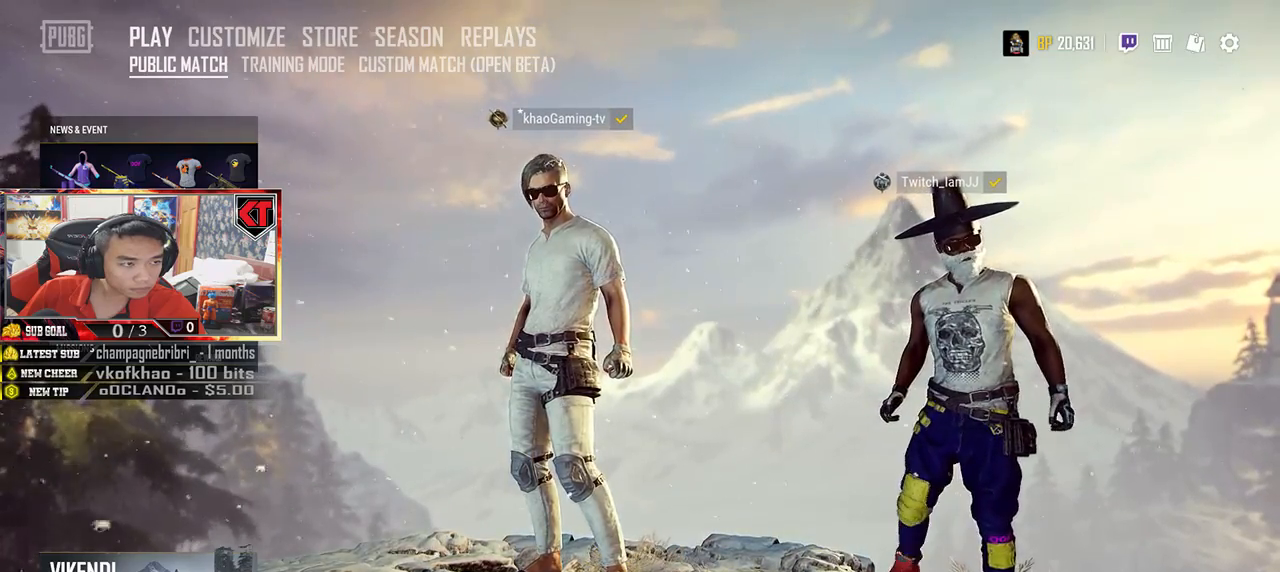
{"keys": [], "mouse": ["wheel"], "events": []}